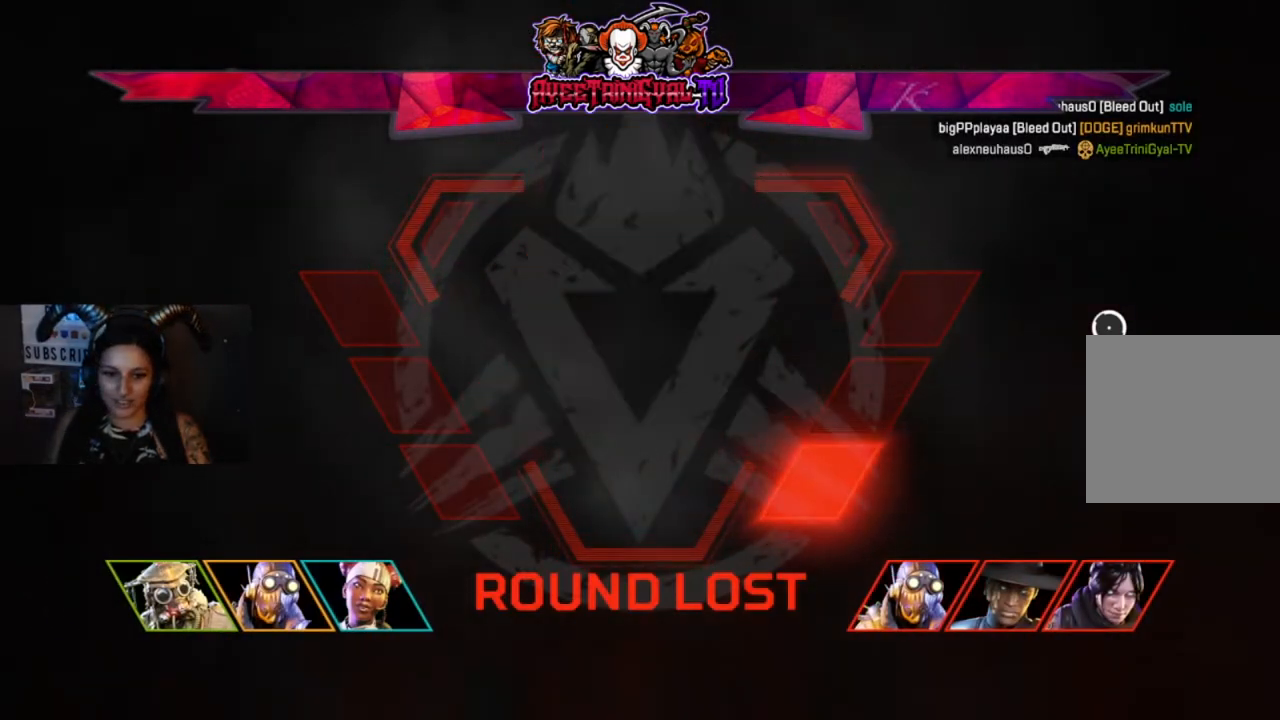
Gameplay with a controller (Xbox layout); each line is a JSON object with the inputs held at the frame after it. "events" lists button and stick changes between this image and that frame as [ms after this image, input, new state], when the widget could be followed in between.
{"buttons": [], "left_stick": "center", "right_stick": "center", "events": [[67, "left_stick", "down"], [167, "left_stick", "down-left"], [267, "left_stick", "center"]]}
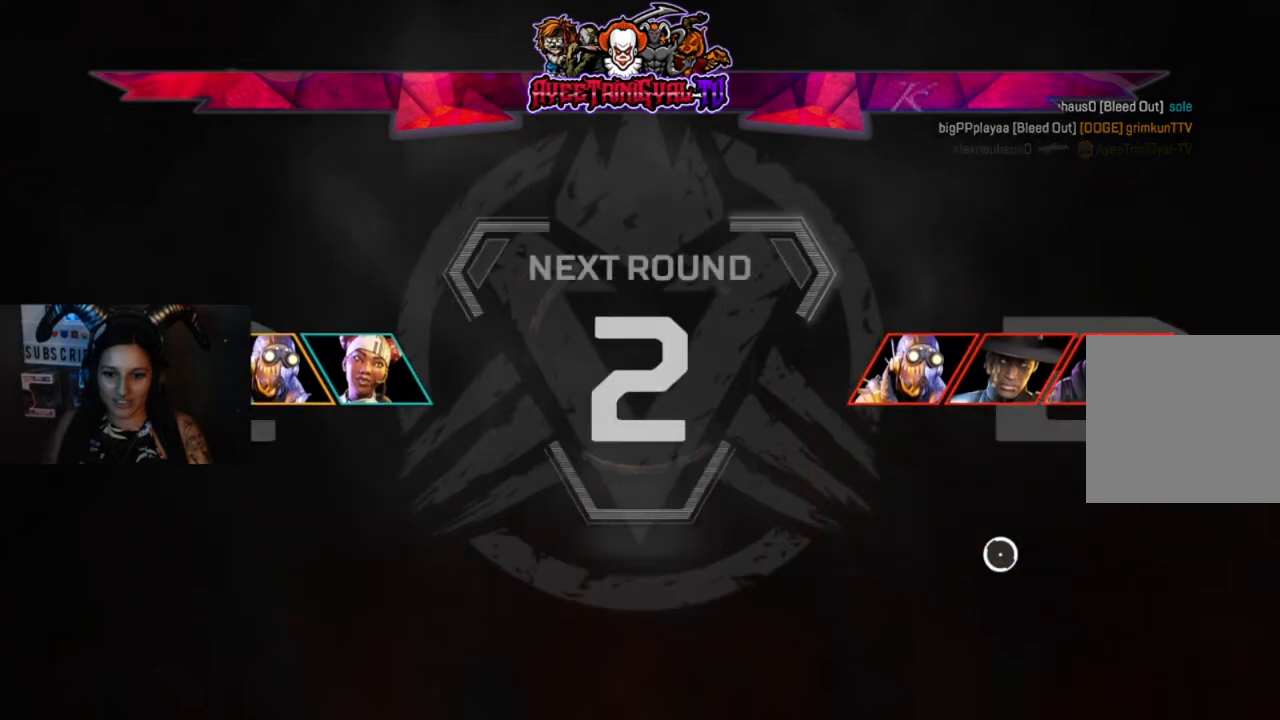
{"buttons": [], "left_stick": "center", "right_stick": "center", "events": [[100, "left_stick", "up-right"], [200, "left_stick", "center"]]}
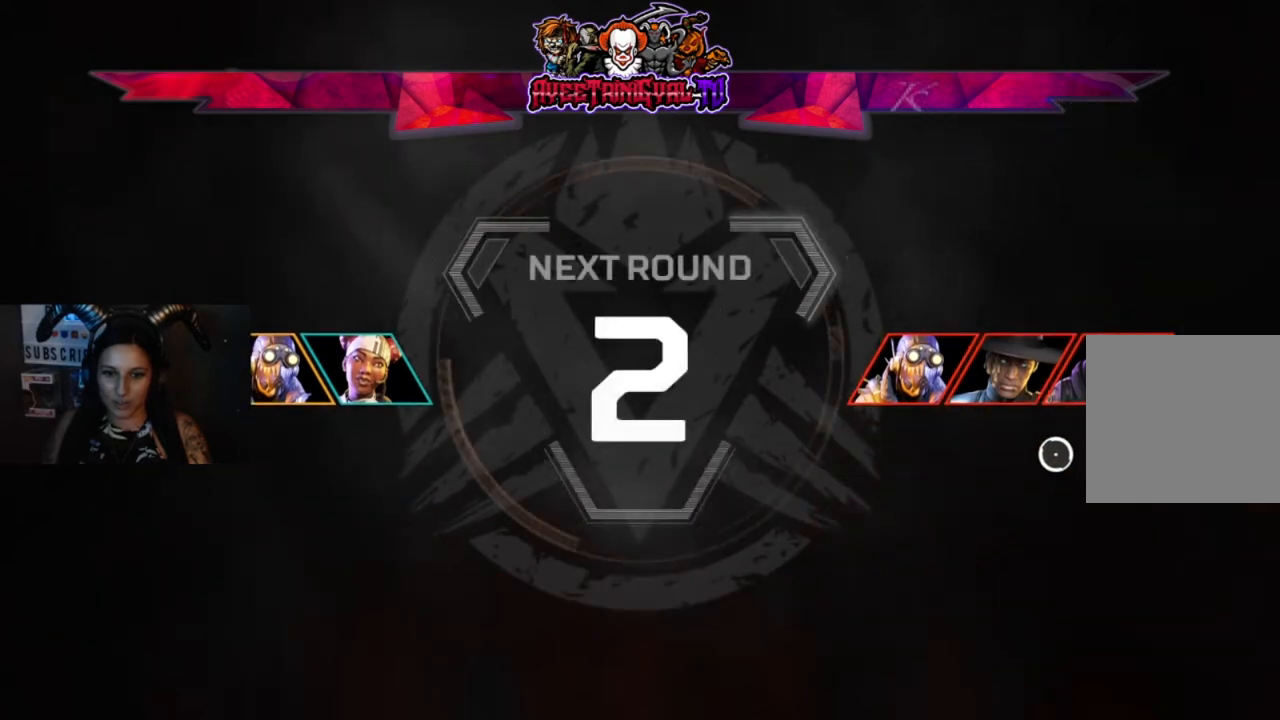
{"buttons": [], "left_stick": "center", "right_stick": "center", "events": [[400, "left_stick", "down-left"], [500, "left_stick", "center"]]}
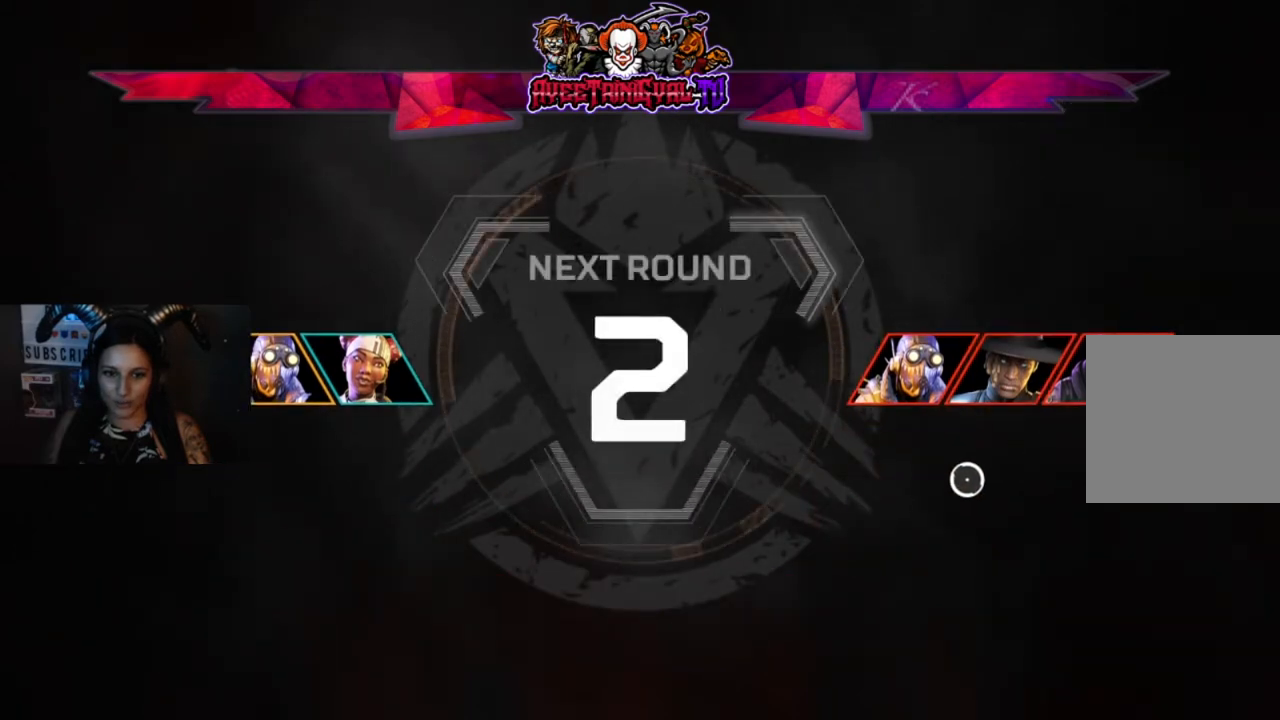
{"buttons": [], "left_stick": "center", "right_stick": "center", "events": [[200, "left_stick", "left"], [333, "left_stick", "center"]]}
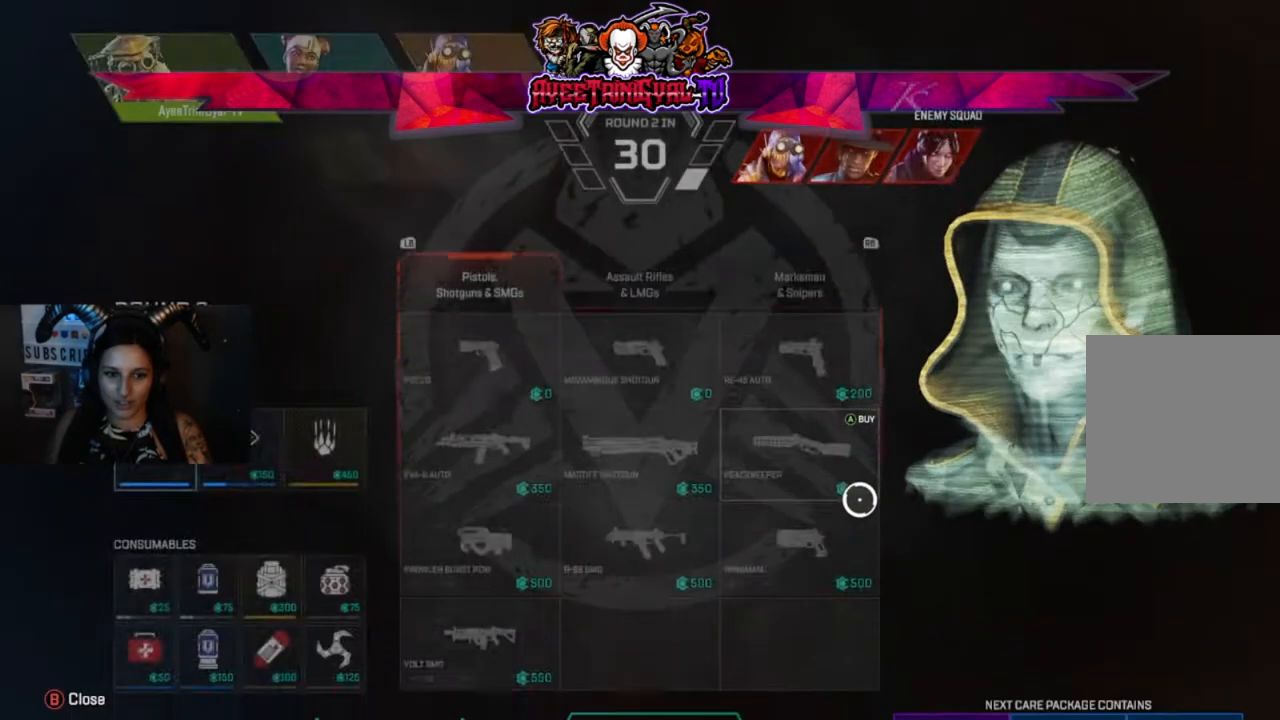
{"buttons": [], "left_stick": "center", "right_stick": "center", "events": []}
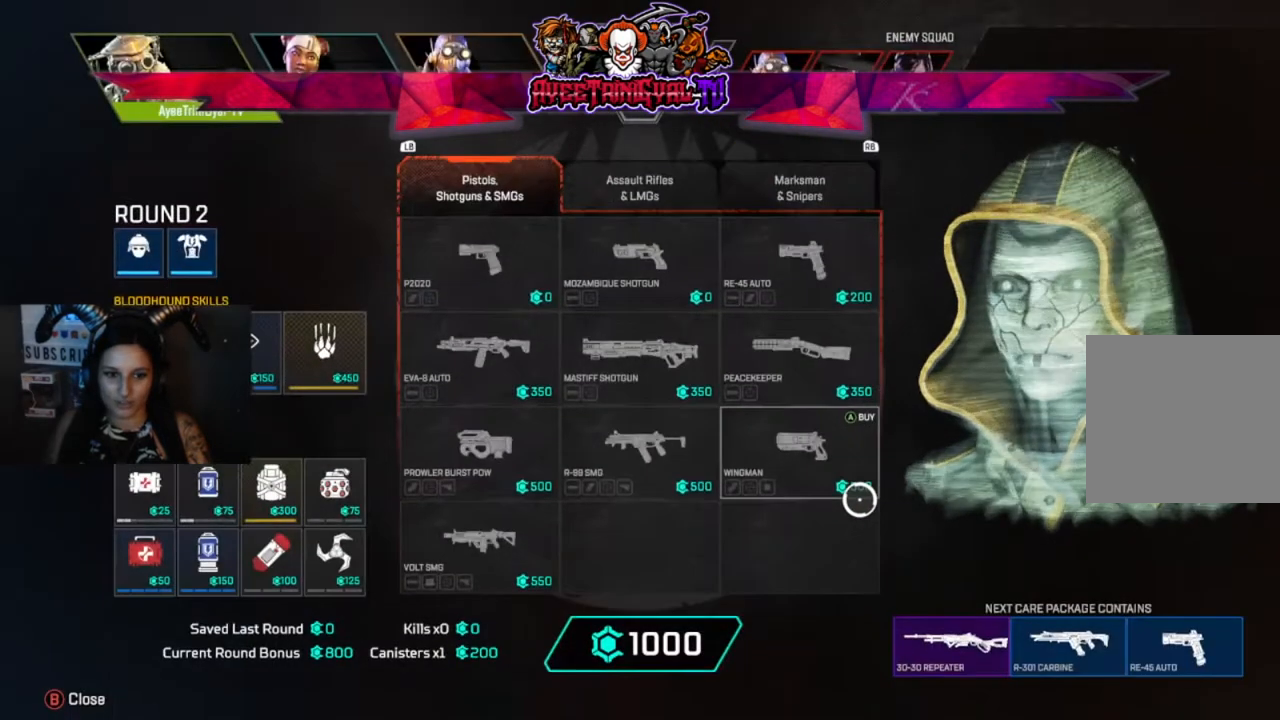
{"buttons": [], "left_stick": "left", "right_stick": "center", "events": [[67, "R1", "down"], [233, "R1", "up"], [400, "left_stick", "left"]]}
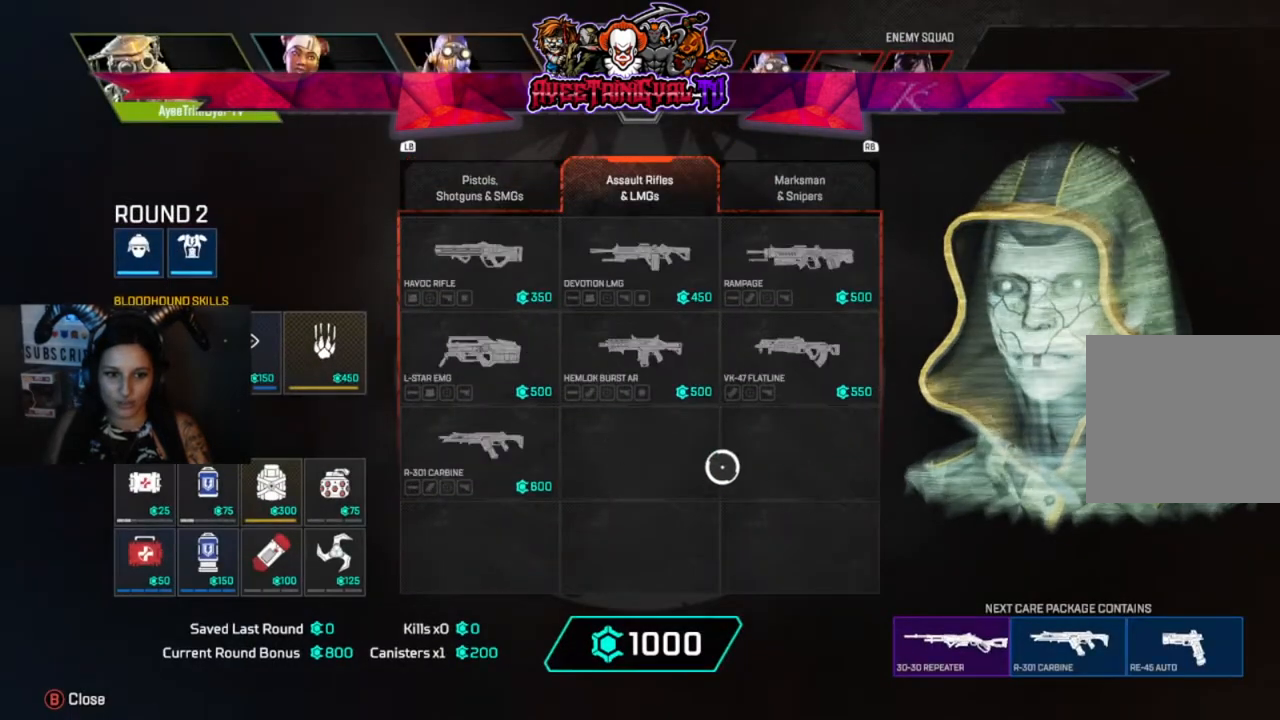
{"buttons": [], "left_stick": "center", "right_stick": "center", "events": [[233, "left_stick", "center"]]}
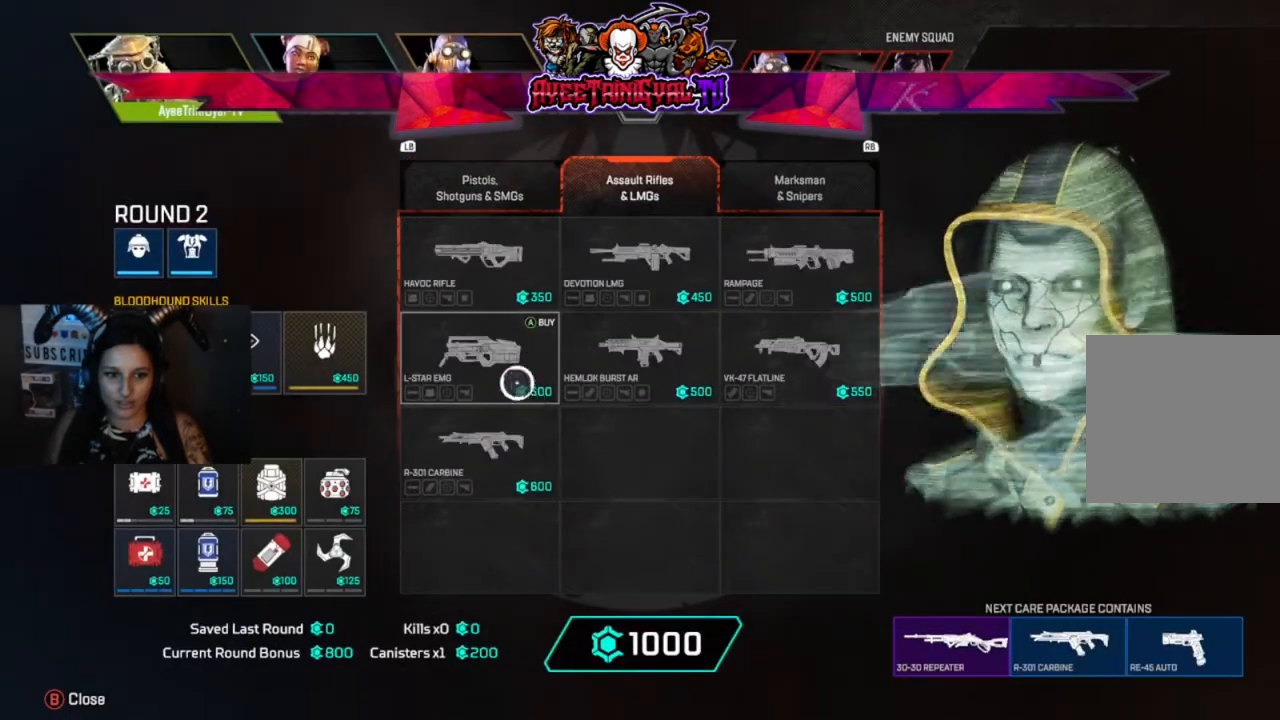
{"buttons": [], "left_stick": "center", "right_stick": "center", "events": [[167, "A", "down"], [333, "A", "up"]]}
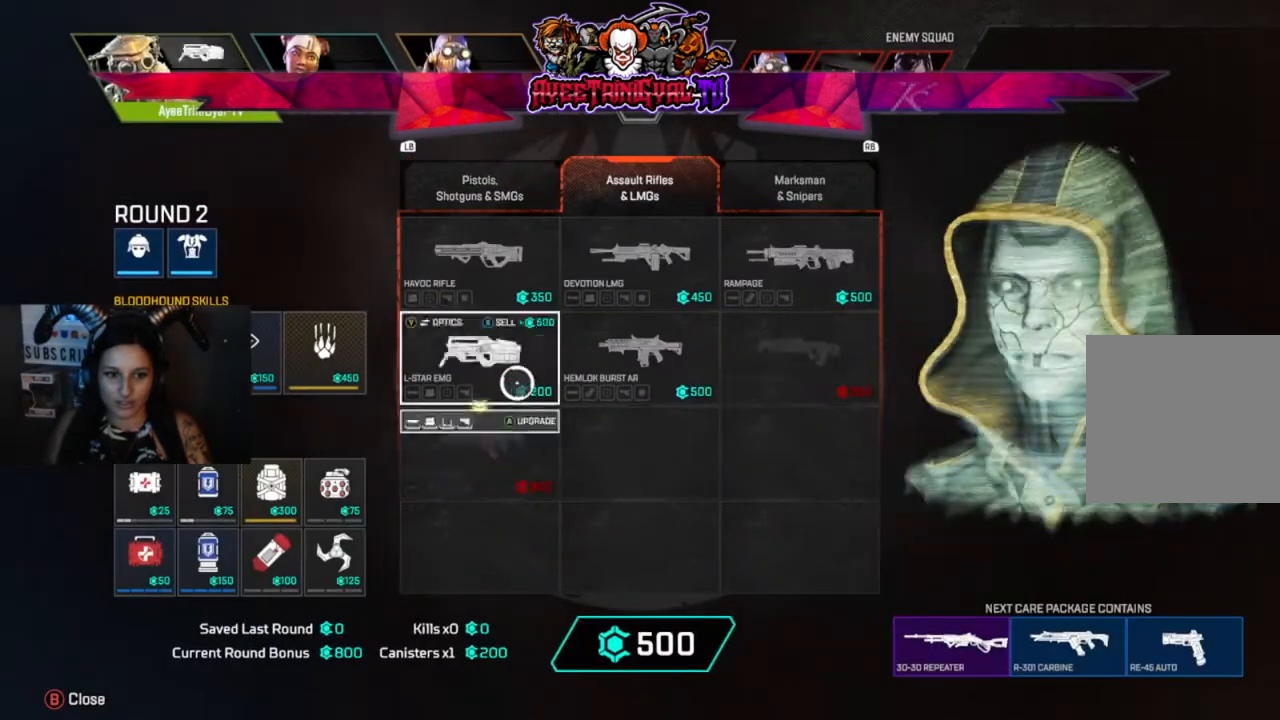
{"buttons": [], "left_stick": "center", "right_stick": "center", "events": [[67, "L1", "down"], [200, "L1", "up"], [233, "left_stick", "up-right"], [500, "left_stick", "center"]]}
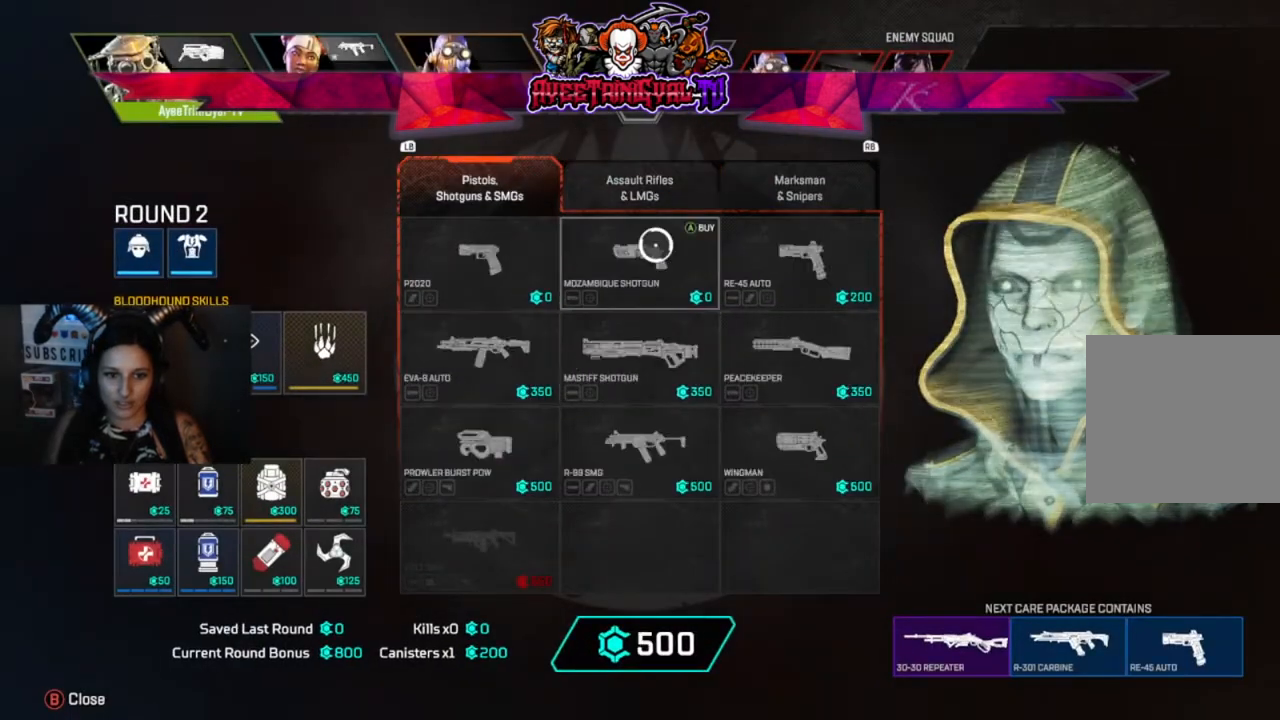
{"buttons": [], "left_stick": "down-left", "right_stick": "center", "events": [[200, "A", "down"], [333, "A", "up"], [333, "left_stick", "down-left"]]}
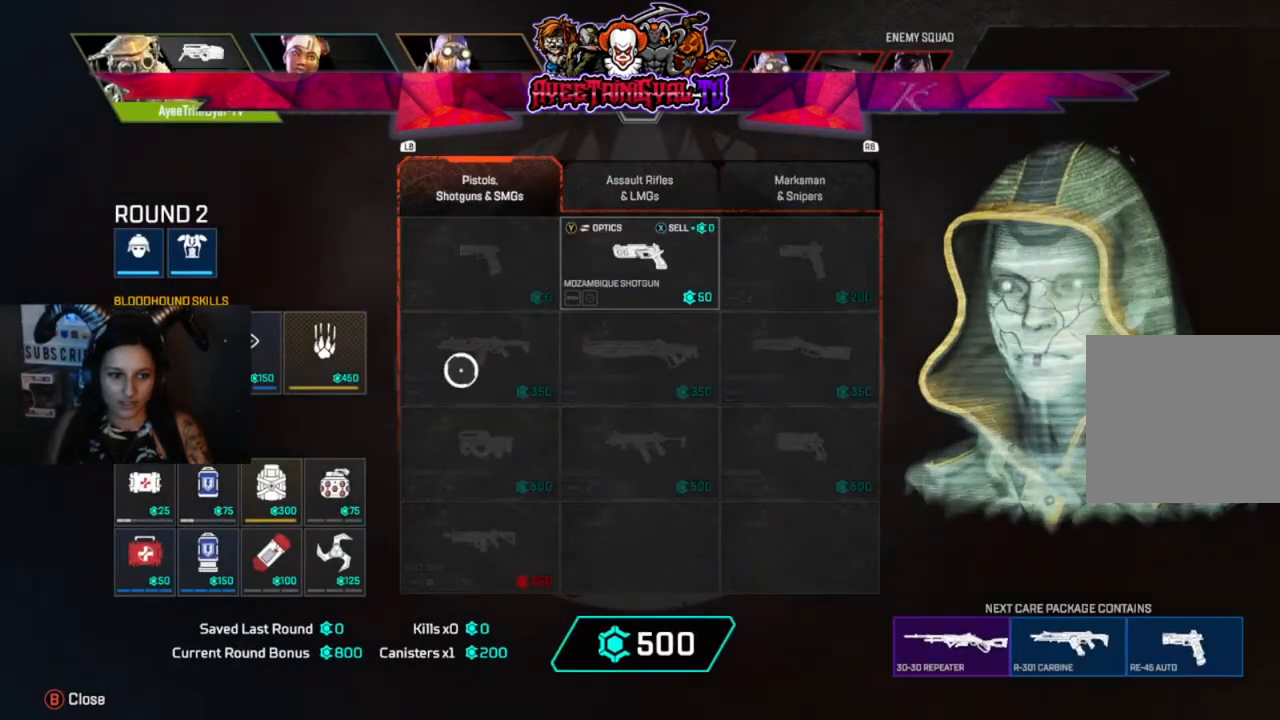
{"buttons": [], "left_stick": "center", "right_stick": "center", "events": [[233, "left_stick", "center"]]}
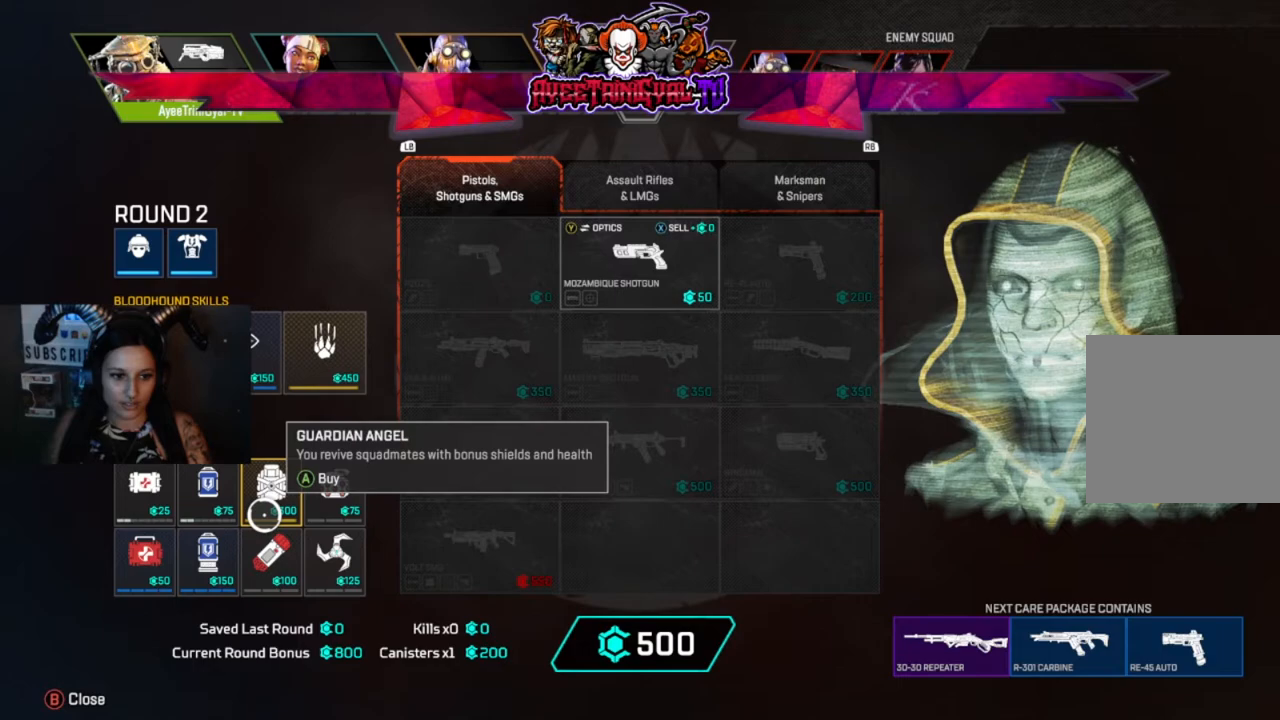
{"buttons": [], "left_stick": "center", "right_stick": "center", "events": []}
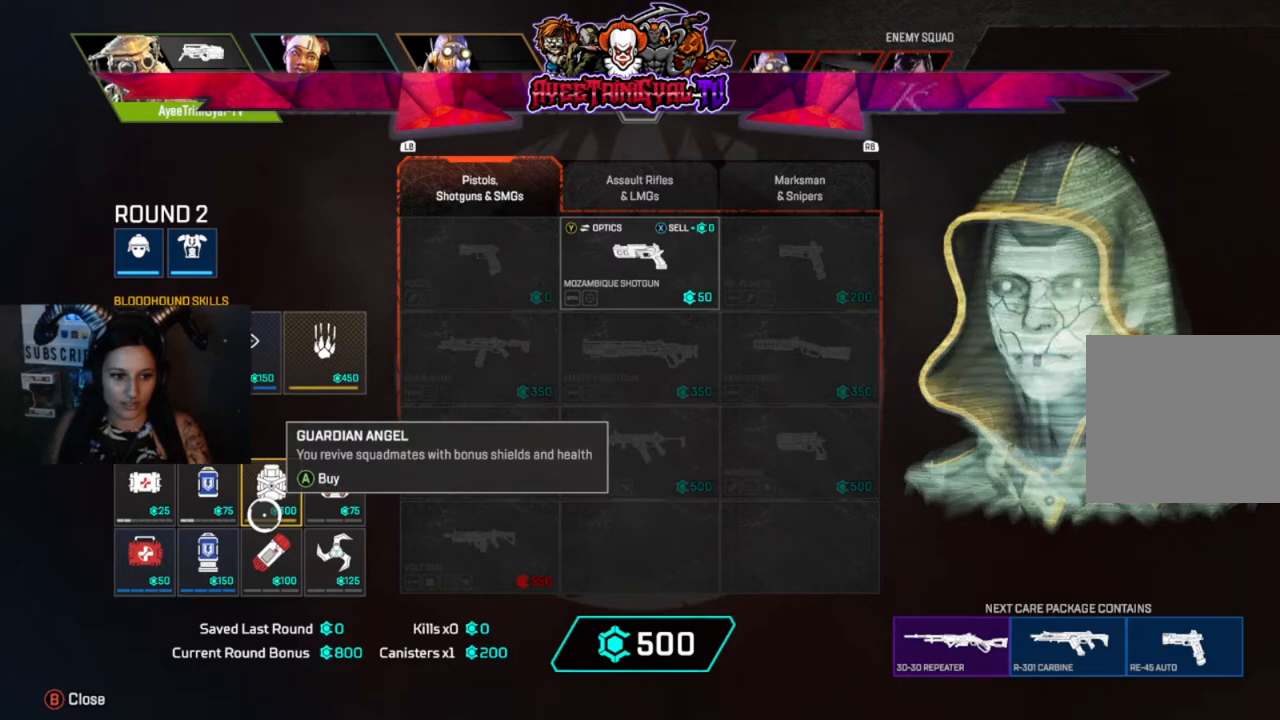
{"buttons": [], "left_stick": "center", "right_stick": "center", "events": [[100, "left_stick", "down-left"], [233, "left_stick", "center"]]}
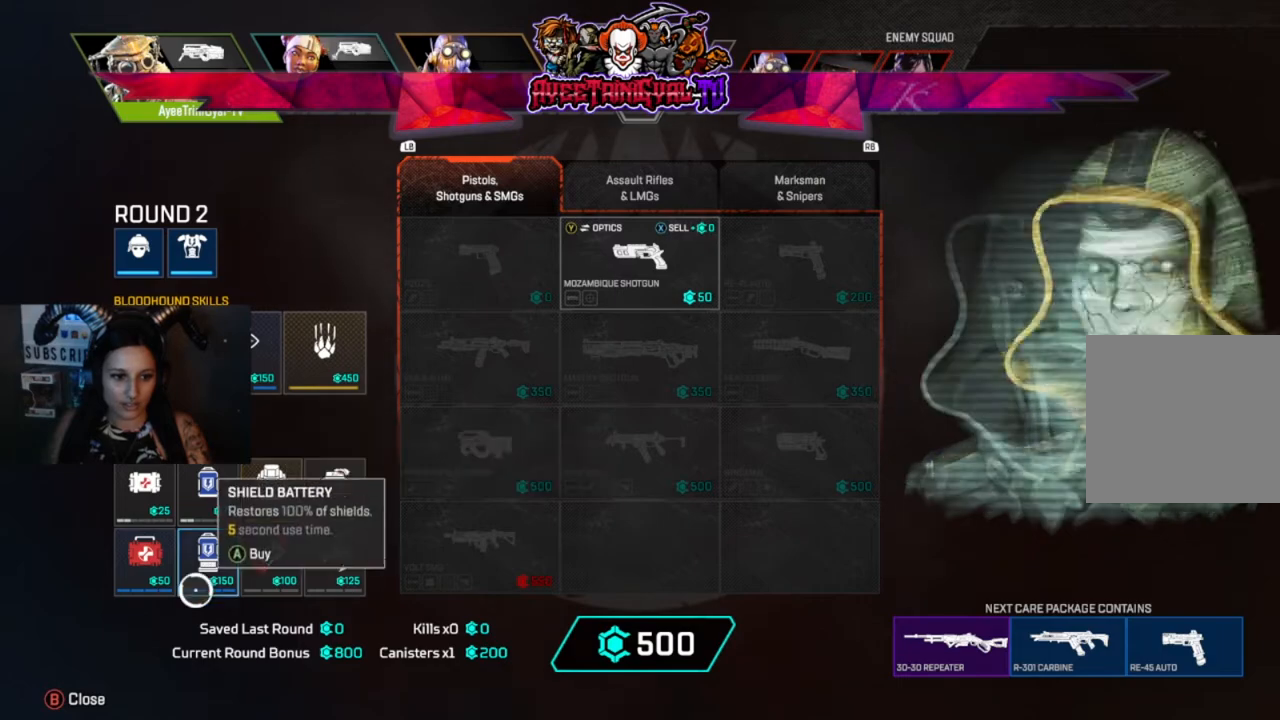
{"buttons": [], "left_stick": "center", "right_stick": "center", "events": [[333, "A", "down"], [467, "A", "up"]]}
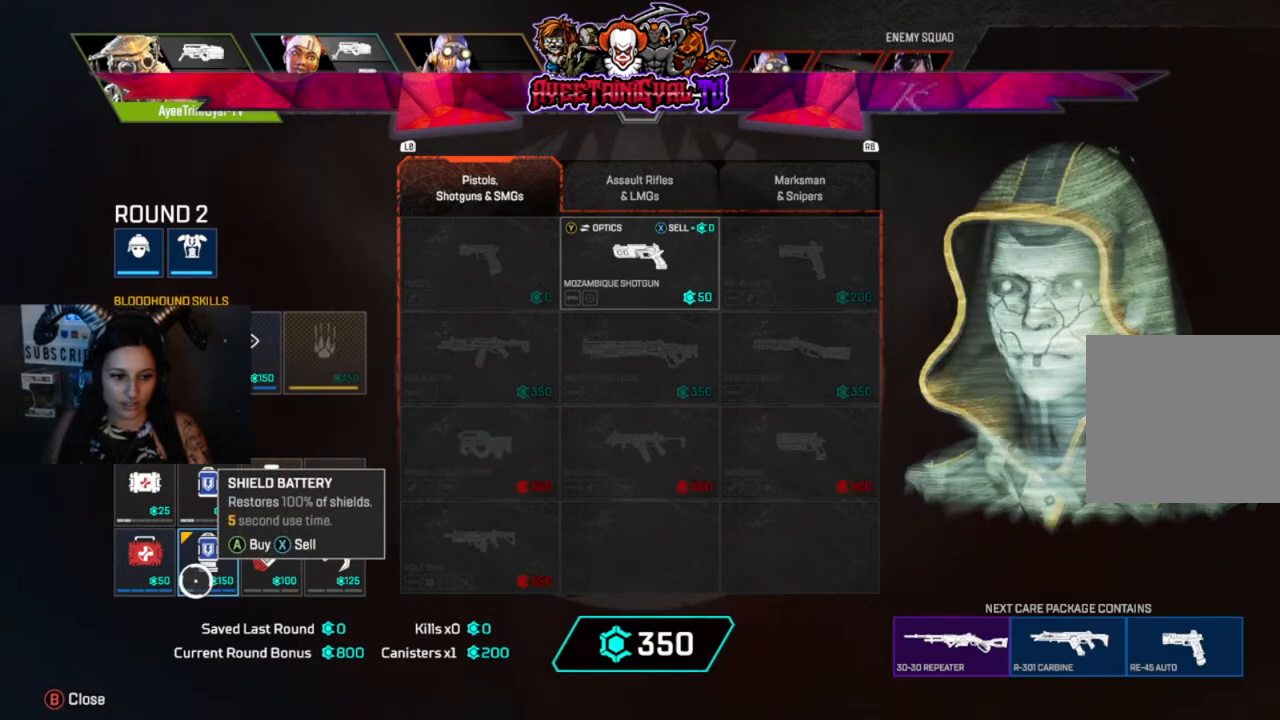
{"buttons": [], "left_stick": "center", "right_stick": "center", "events": []}
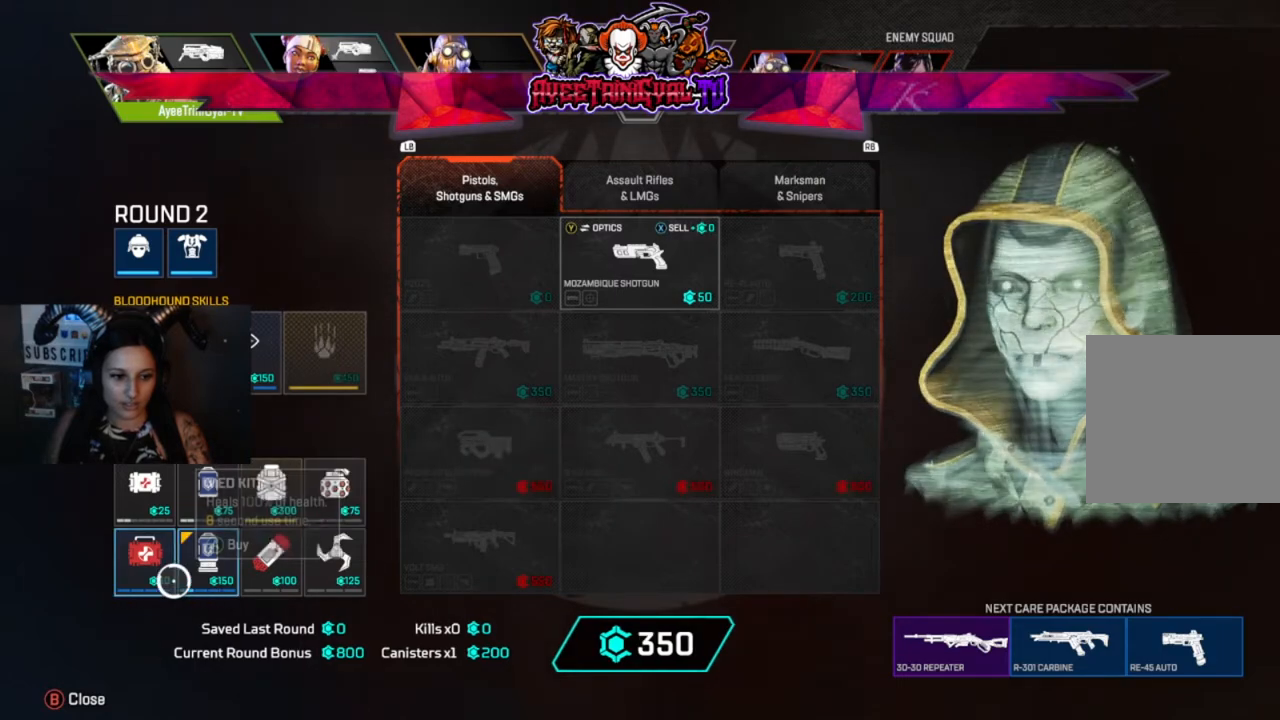
{"buttons": [], "left_stick": "up", "right_stick": "center", "events": [[100, "A", "down"], [200, "A", "up"], [467, "left_stick", "up"]]}
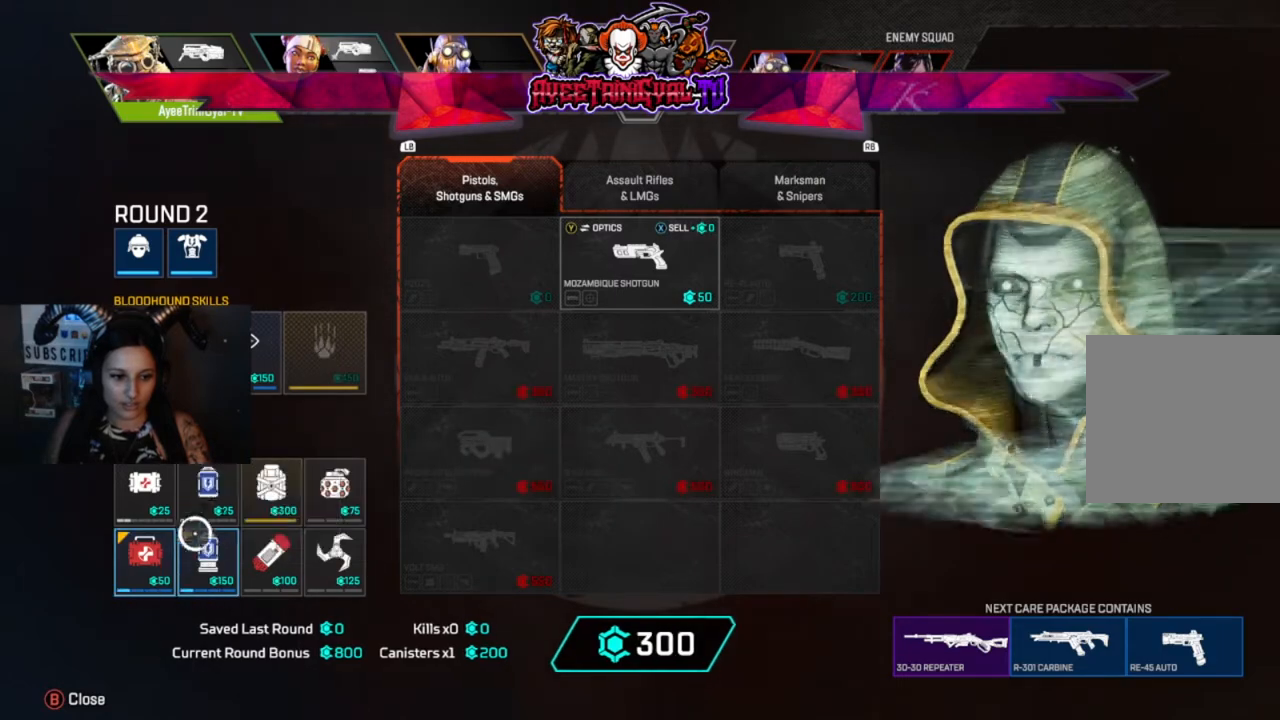
{"buttons": [], "left_stick": "up", "right_stick": "center", "events": [[67, "left_stick", "center"], [367, "left_stick", "up"]]}
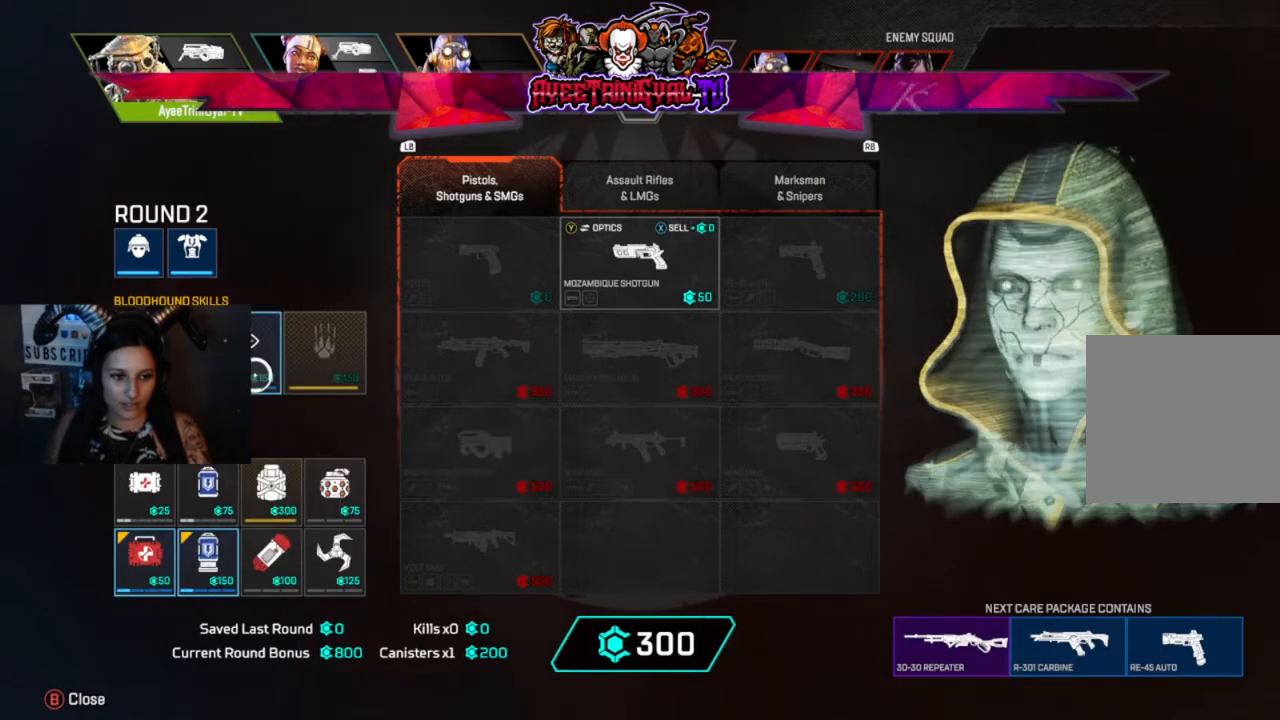
{"buttons": [], "left_stick": "down", "right_stick": "center", "events": [[67, "left_stick", "center"], [233, "A", "down"], [367, "A", "up"], [467, "left_stick", "down"]]}
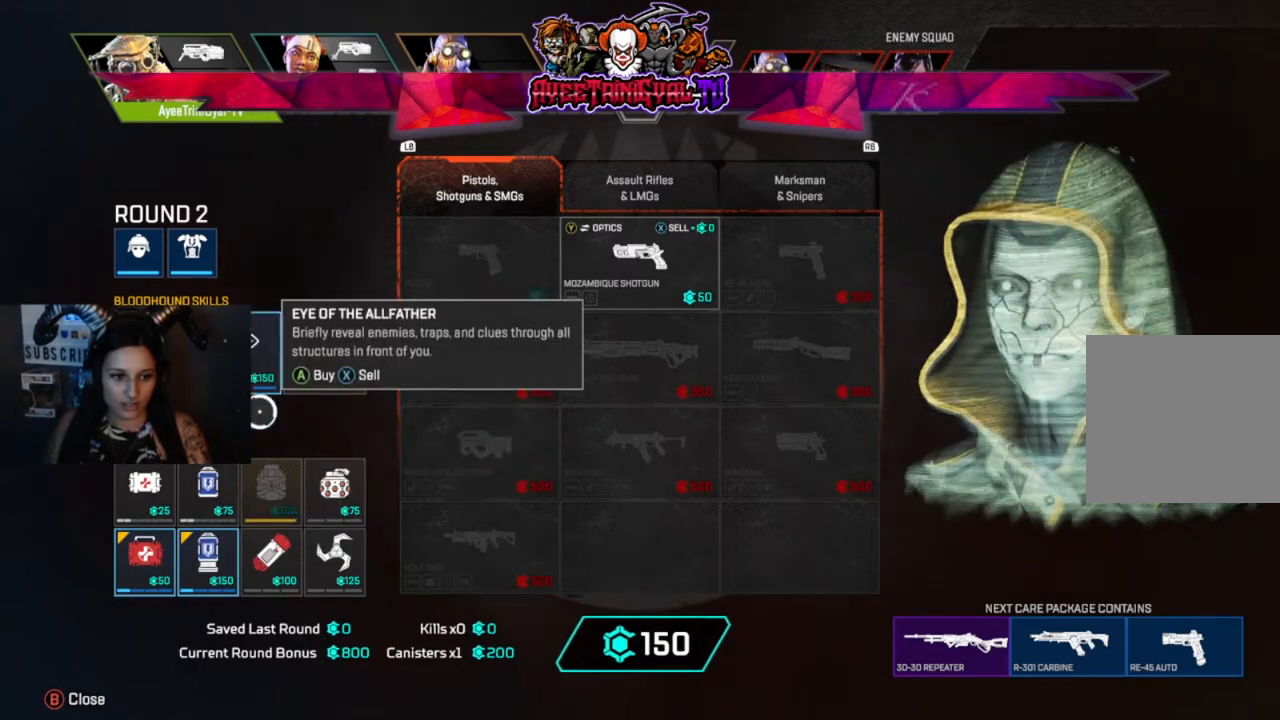
{"buttons": [], "left_stick": "center", "right_stick": "center", "events": [[167, "left_stick", "center"]]}
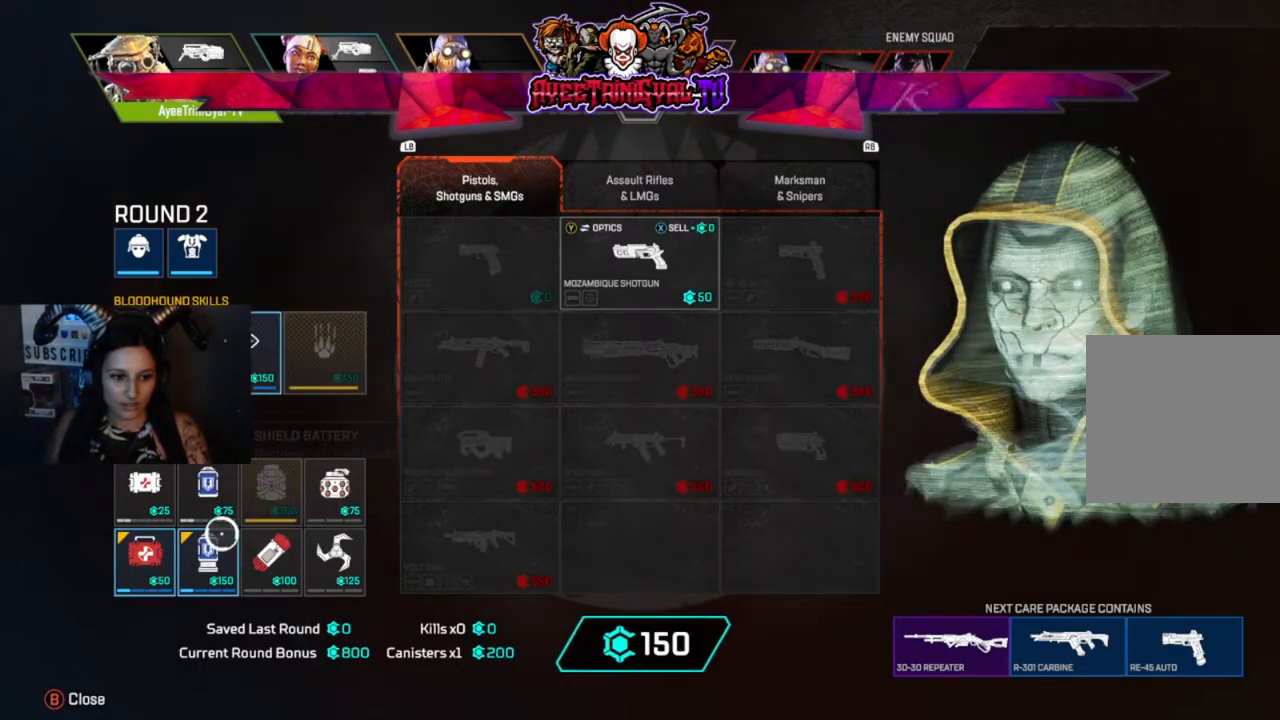
{"buttons": [], "left_stick": "center", "right_stick": "center", "events": [[167, "A", "down"], [300, "A", "up"]]}
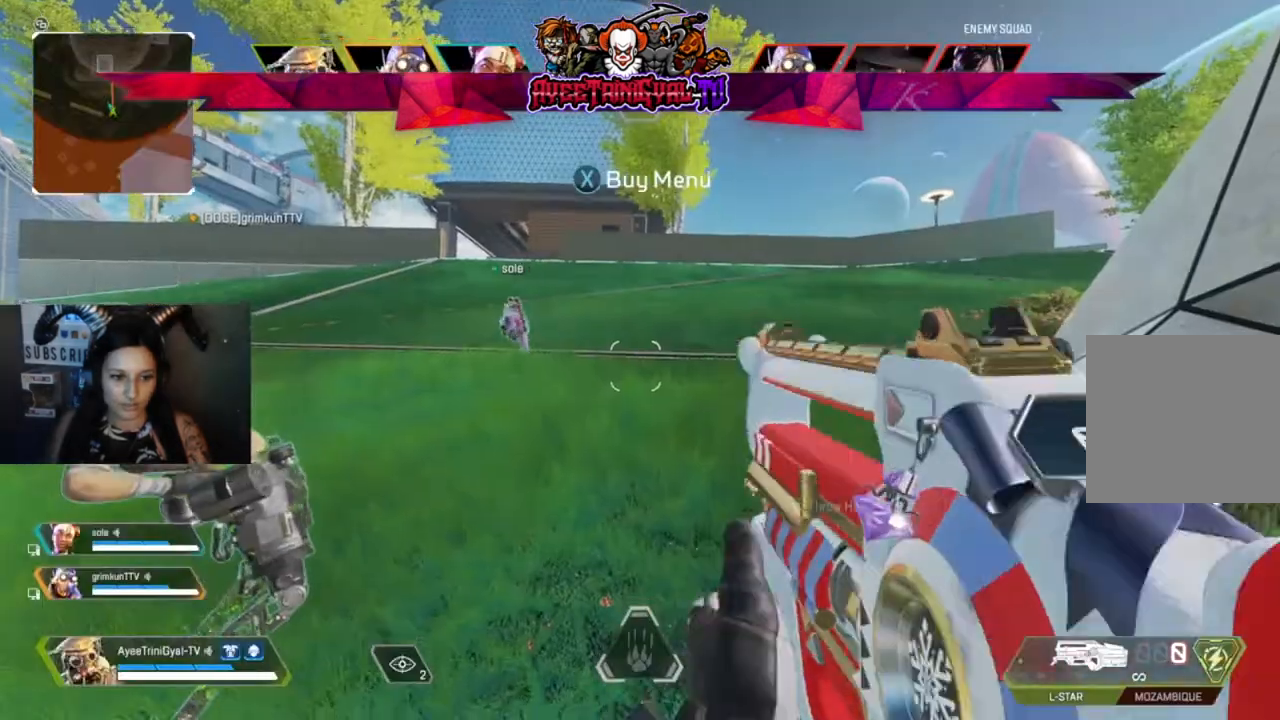
{"buttons": [], "left_stick": "up", "right_stick": "center", "events": [[400, "left_stick", "up"]]}
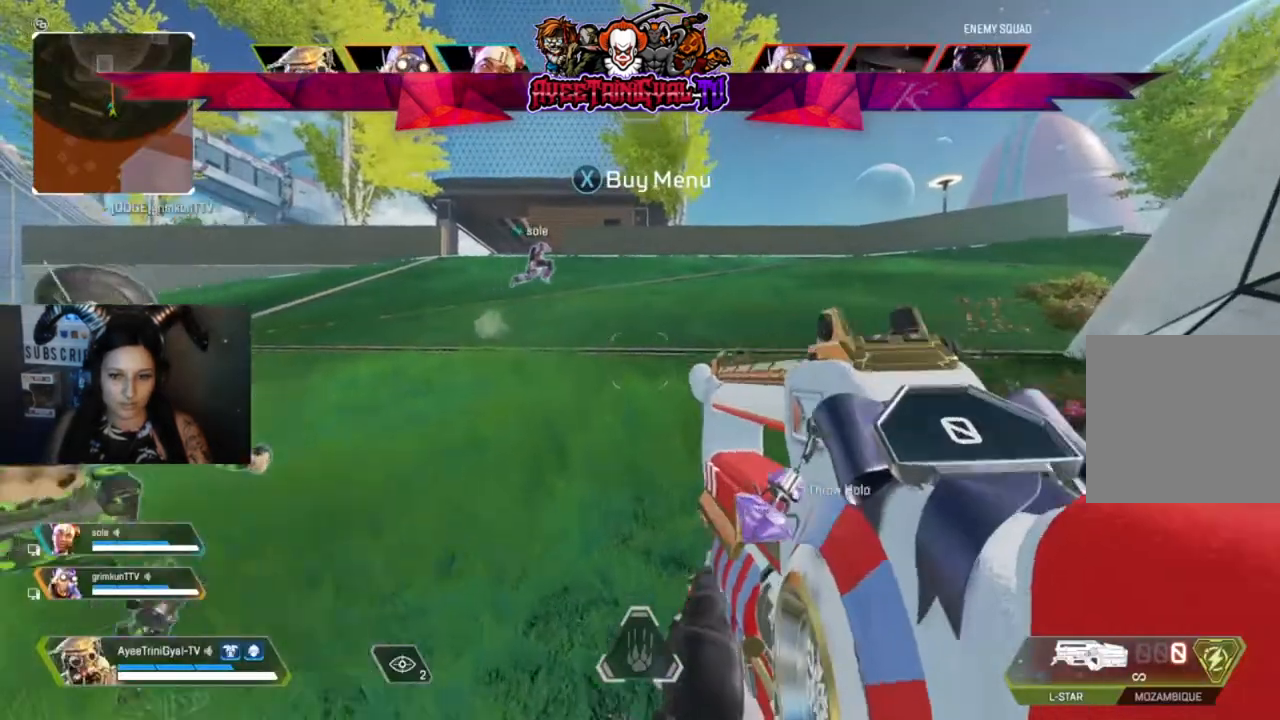
{"buttons": [], "left_stick": "up", "right_stick": "center", "events": [[100, "L3", "down"], [267, "L3", "up"]]}
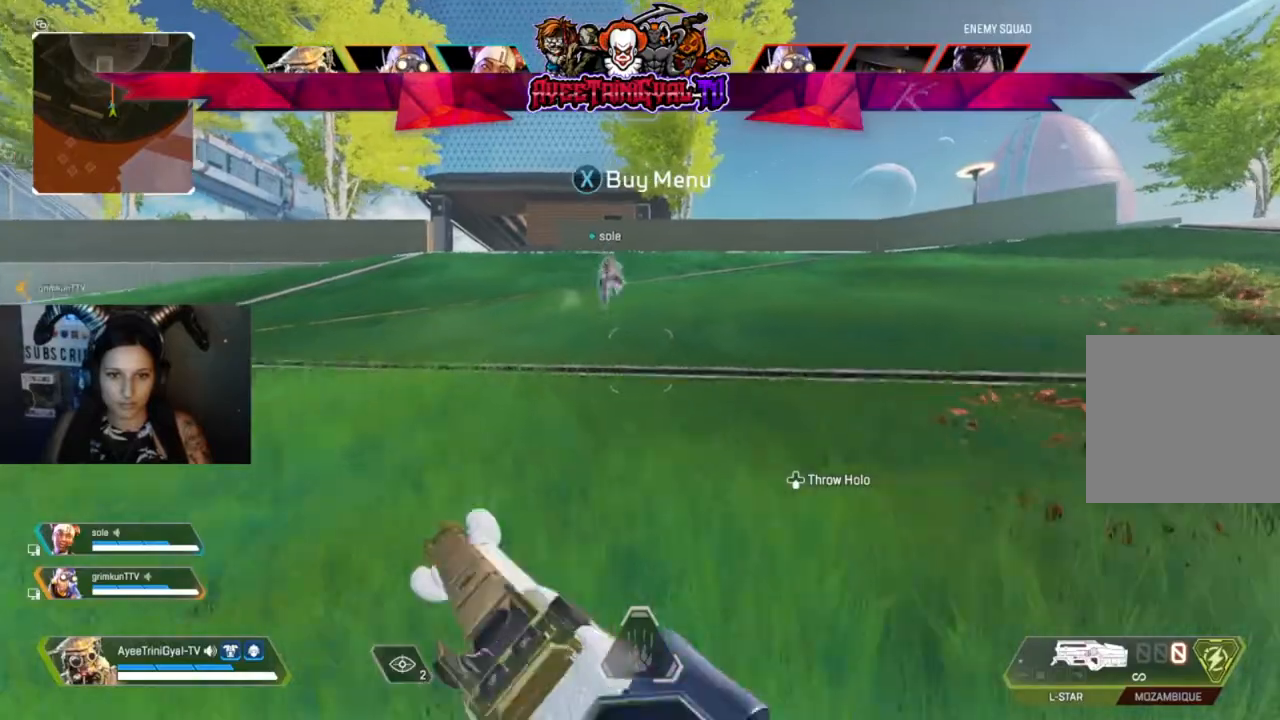
{"buttons": [], "left_stick": "up", "right_stick": "center", "events": [[167, "DPAD_DOWN", "down"], [367, "DPAD_DOWN", "up"]]}
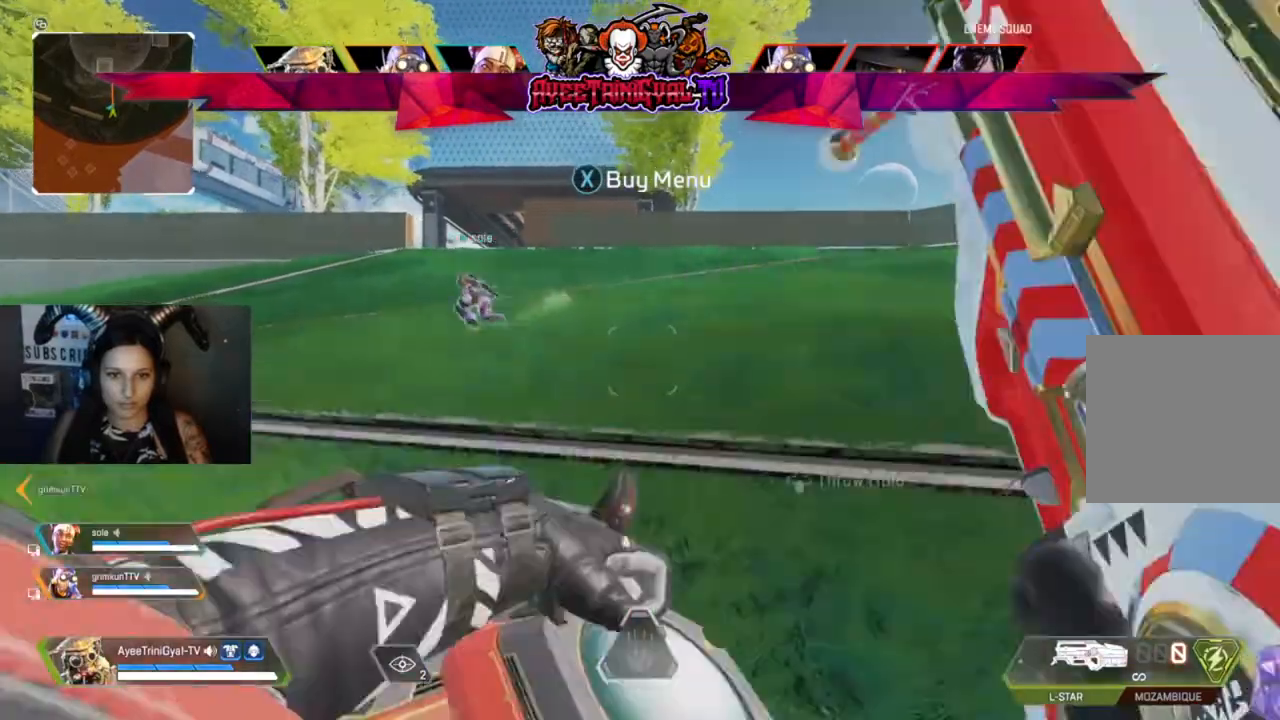
{"buttons": [], "left_stick": "up", "right_stick": "center", "events": [[267, "right_stick", "left"], [433, "right_stick", "center"]]}
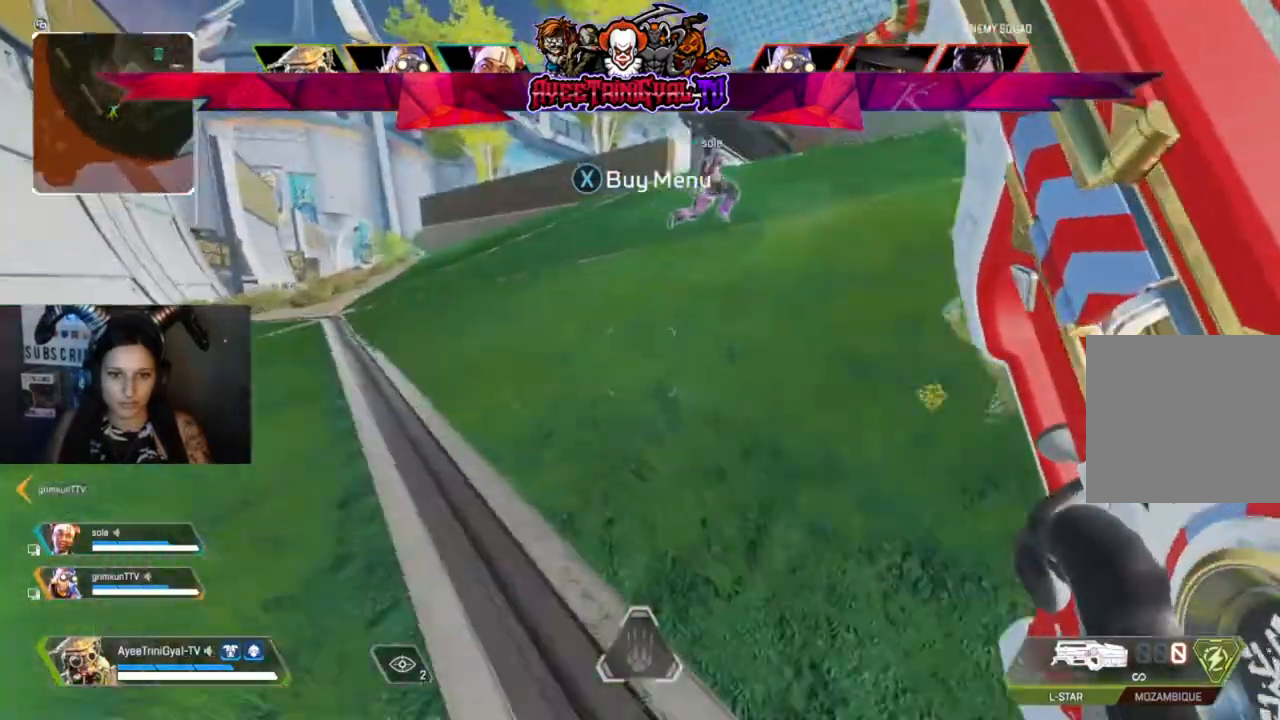
{"buttons": [], "left_stick": "up", "right_stick": "center", "events": [[167, "right_stick", "up-right"], [300, "right_stick", "center"]]}
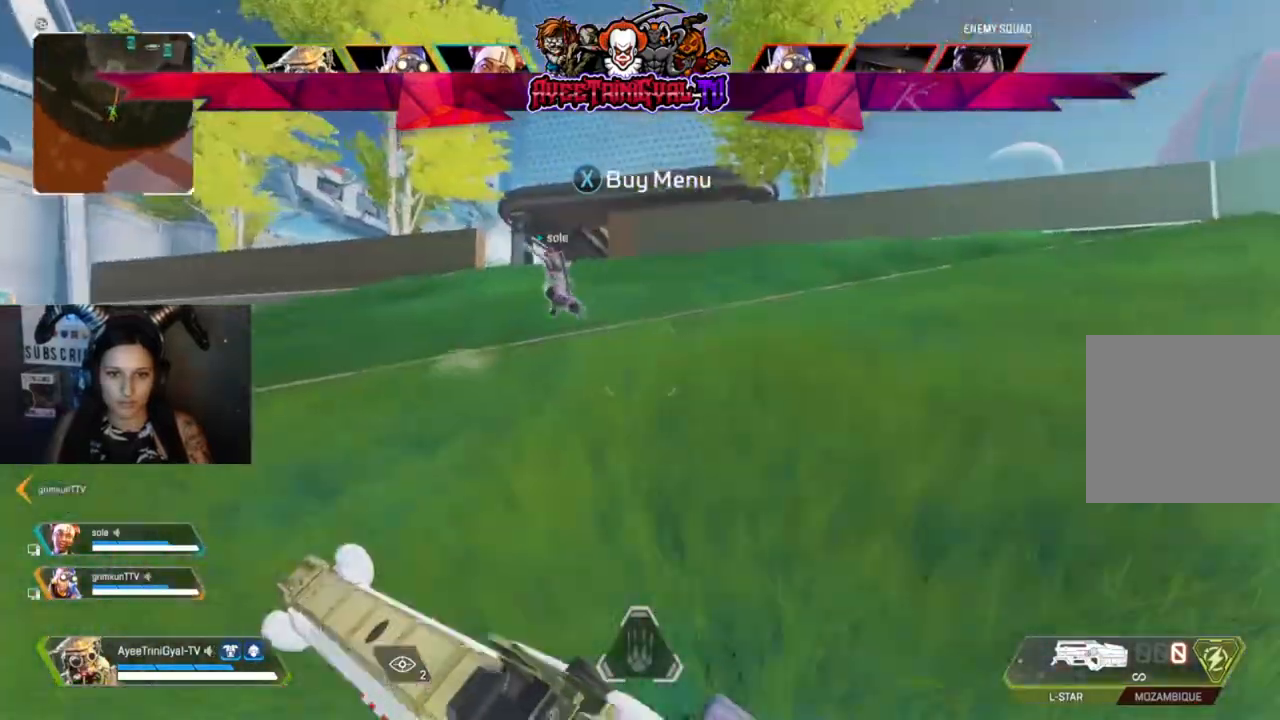
{"buttons": [], "left_stick": "up", "right_stick": "center", "events": []}
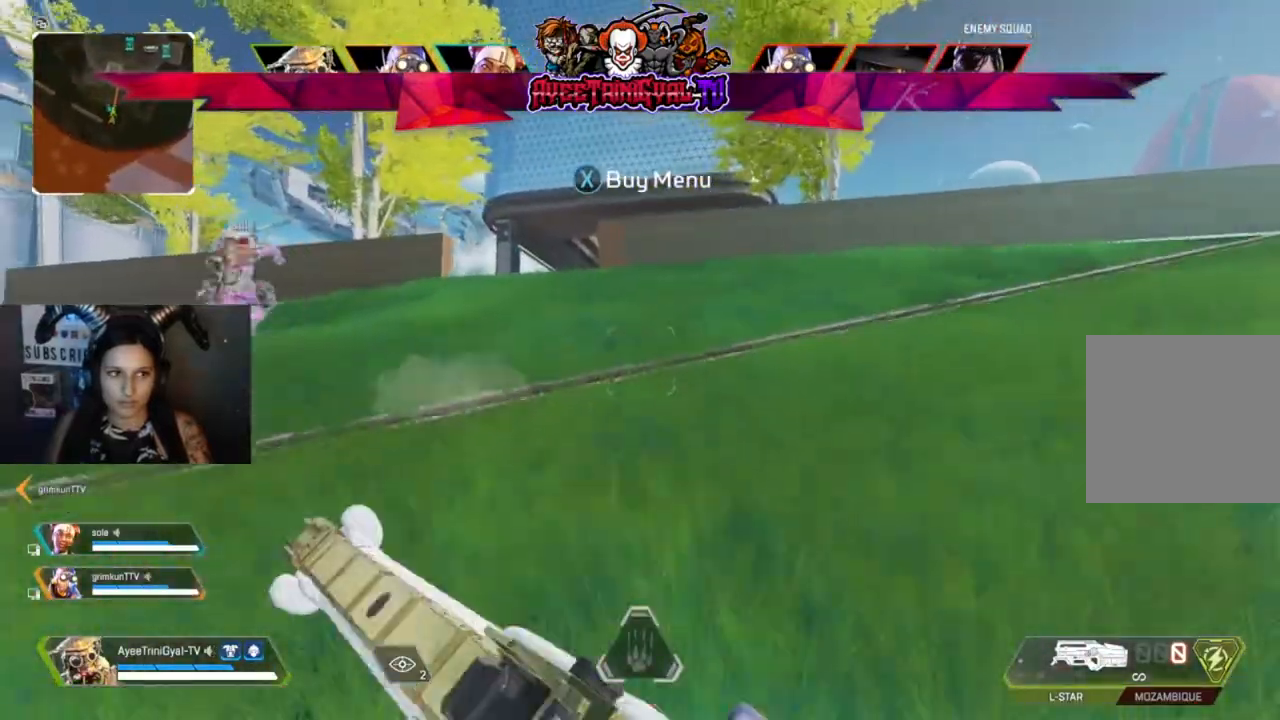
{"buttons": [], "left_stick": "up", "right_stick": "up-left", "events": [[500, "right_stick", "up-left"]]}
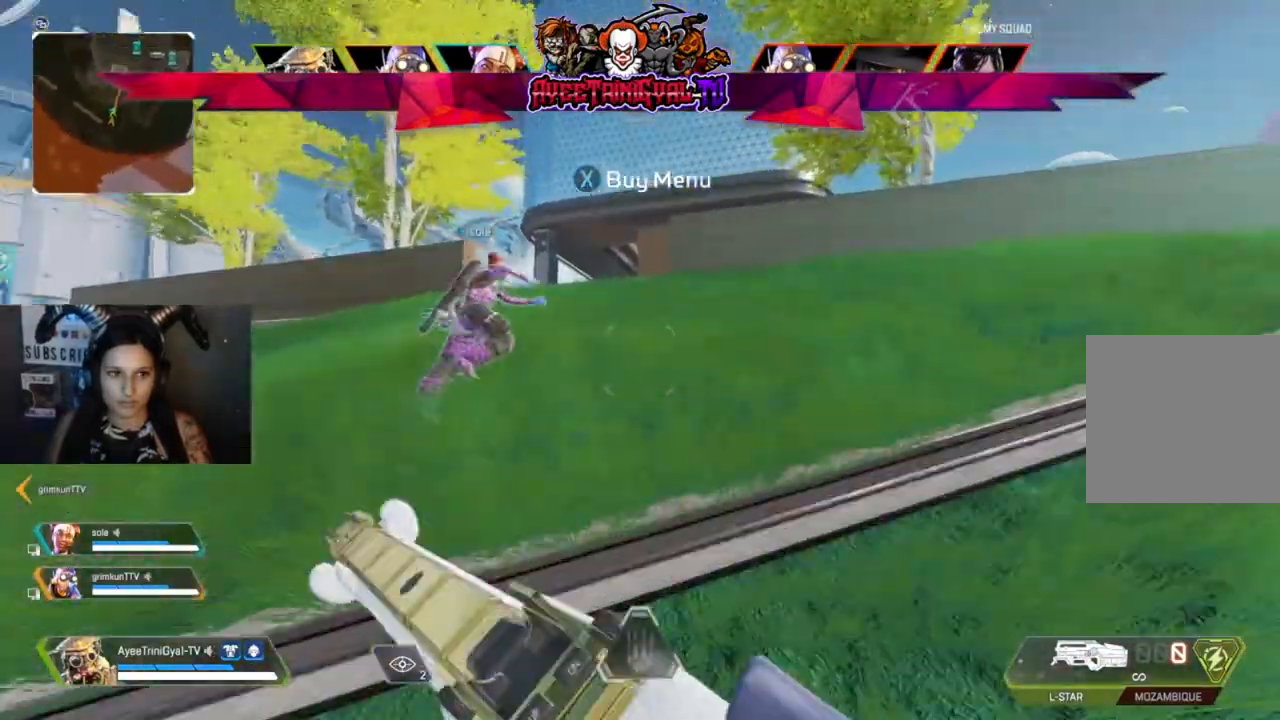
{"buttons": [], "left_stick": "up", "right_stick": "center", "events": [[167, "right_stick", "center"]]}
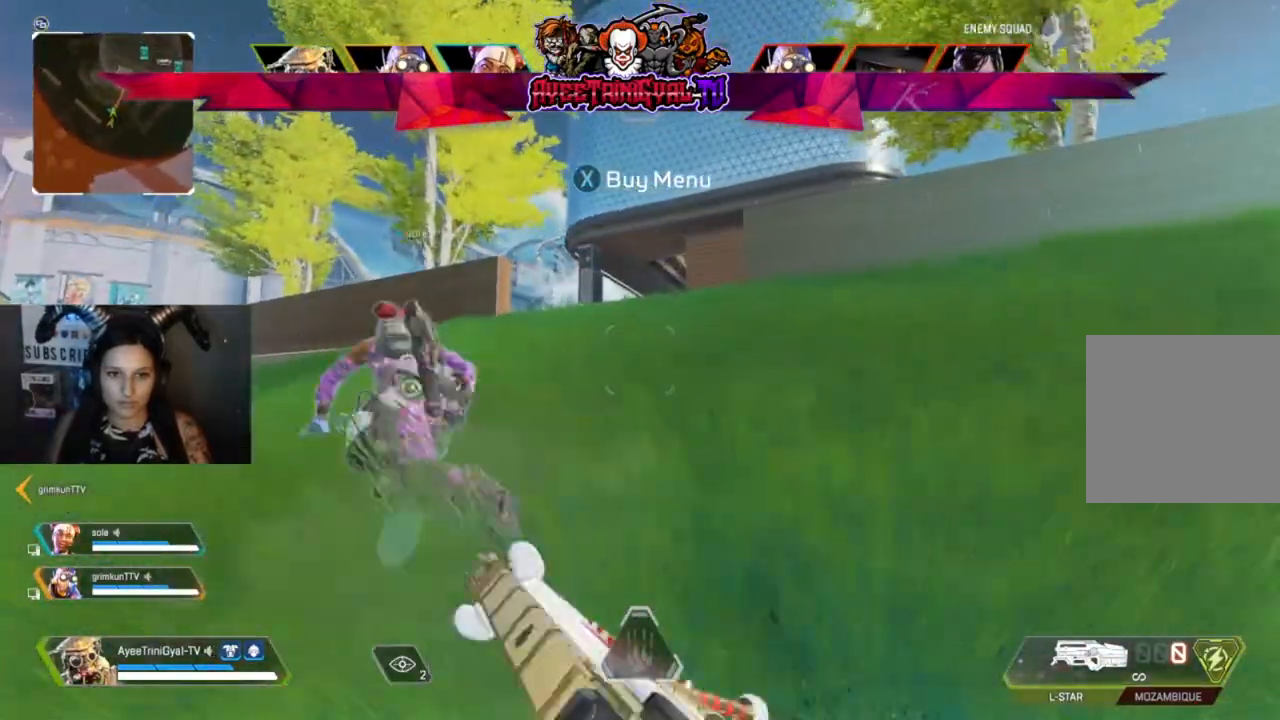
{"buttons": [], "left_stick": "up", "right_stick": "center", "events": []}
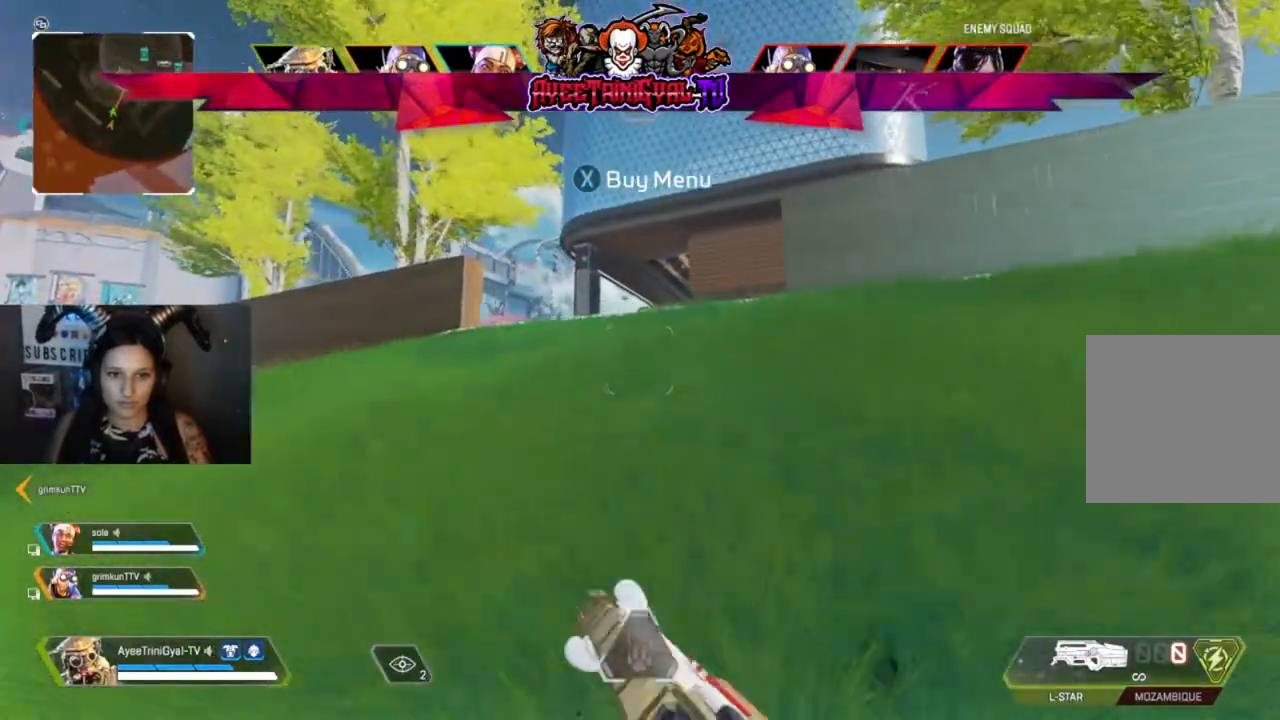
{"buttons": [], "left_stick": "up", "right_stick": "center", "events": []}
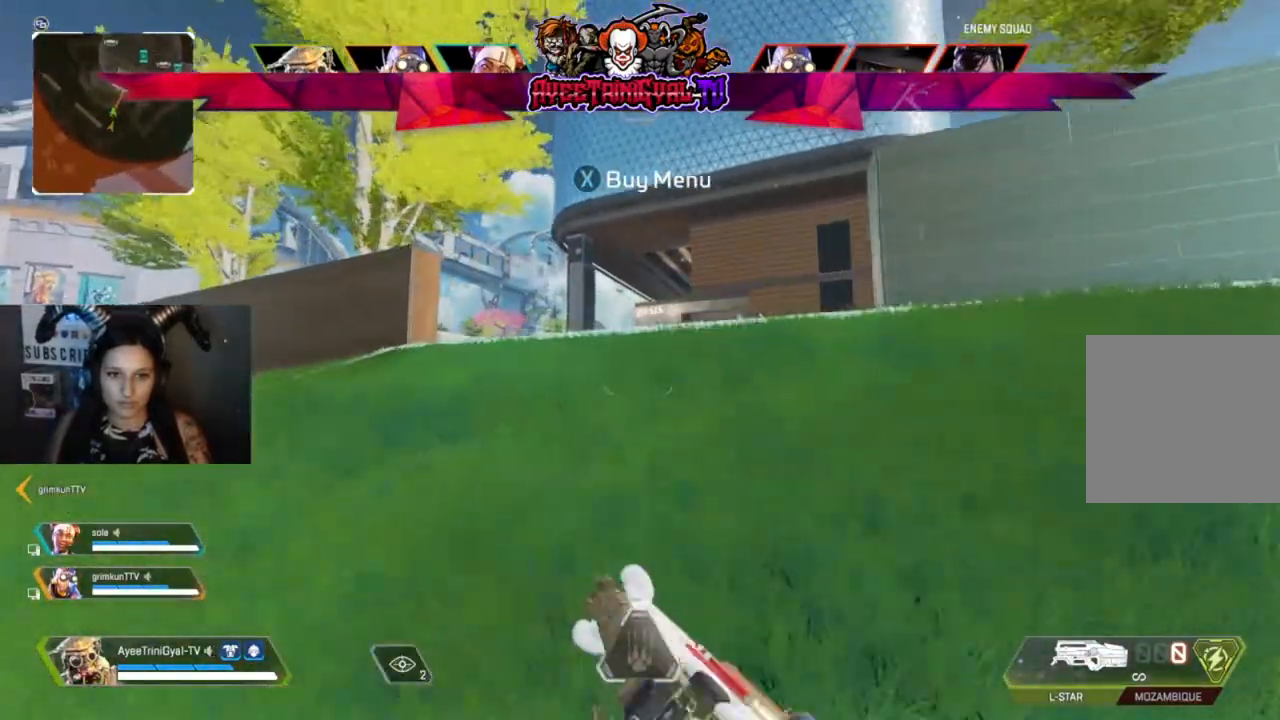
{"buttons": [], "left_stick": "up", "right_stick": "center", "events": []}